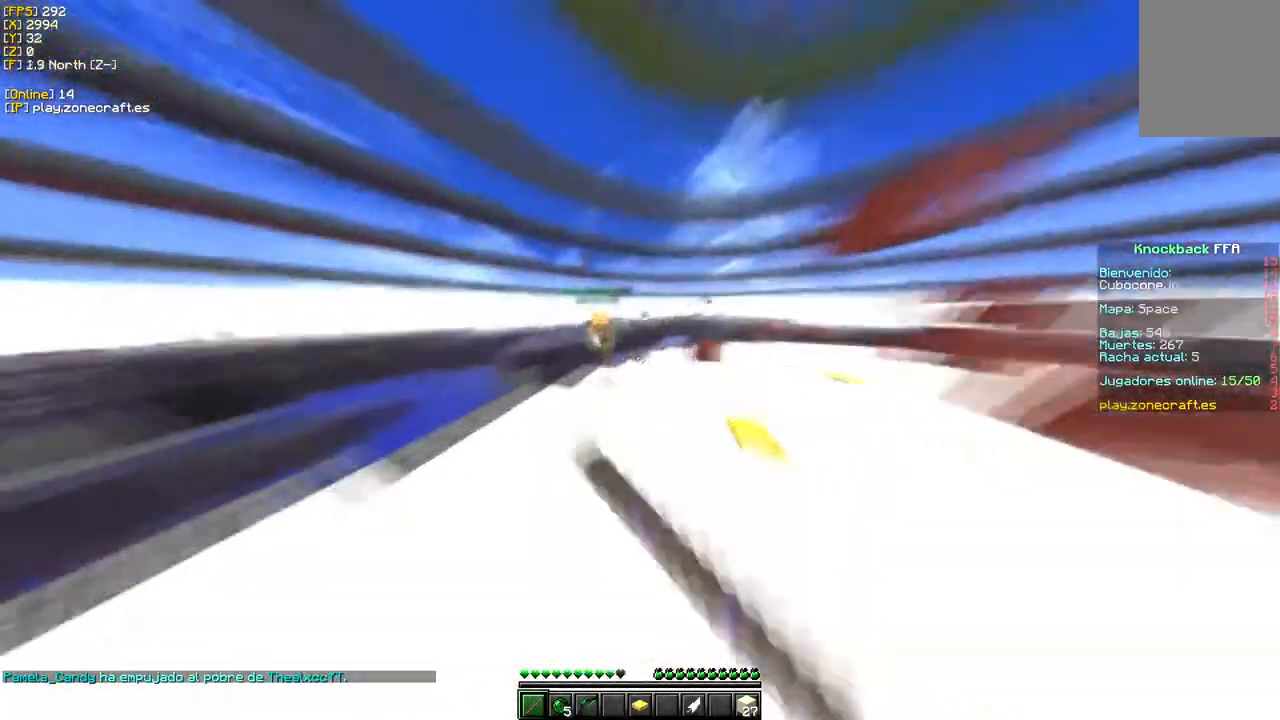
Gameplay with keyboard and mouse; each line is a JSON object with the keys and mouse buttons held at the frame after it. "events" lists presses ("down") and releases ("up") of "a", "d", "s", "w", "mouse_left" and "mouse_right" between this image and that frame as [ms after this image, input, new state], when the widget could be followed in between. "mouse_left", "mouse_right" = the "left", "right" buttons of the "mouse" list. No other keys are recorded. Fast repeated clicks can show as one long hold. Mouse movement is not recorded.
{"keys": ["a"], "mouse": ["left"]}
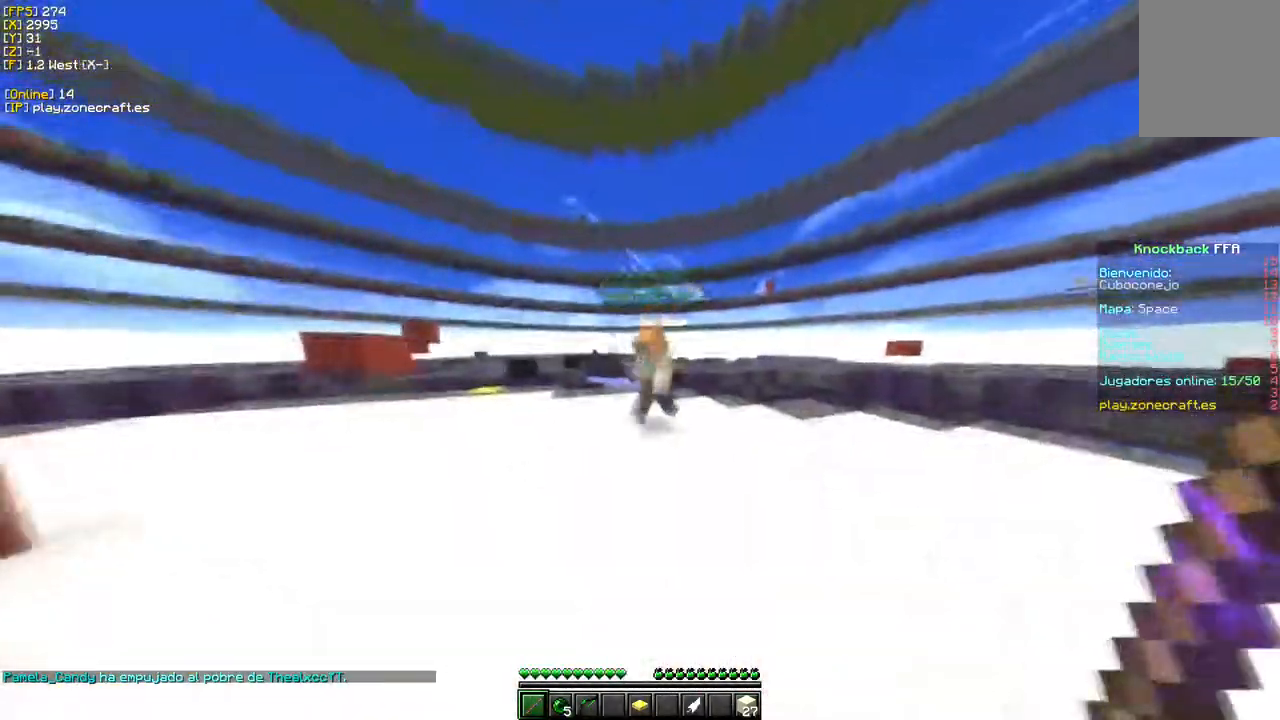
{"keys": ["s"], "mouse": ["left"], "events": [[17, "w", "down"], [183, "a", "up"], [450, "w", "up"], [467, "s", "down"]]}
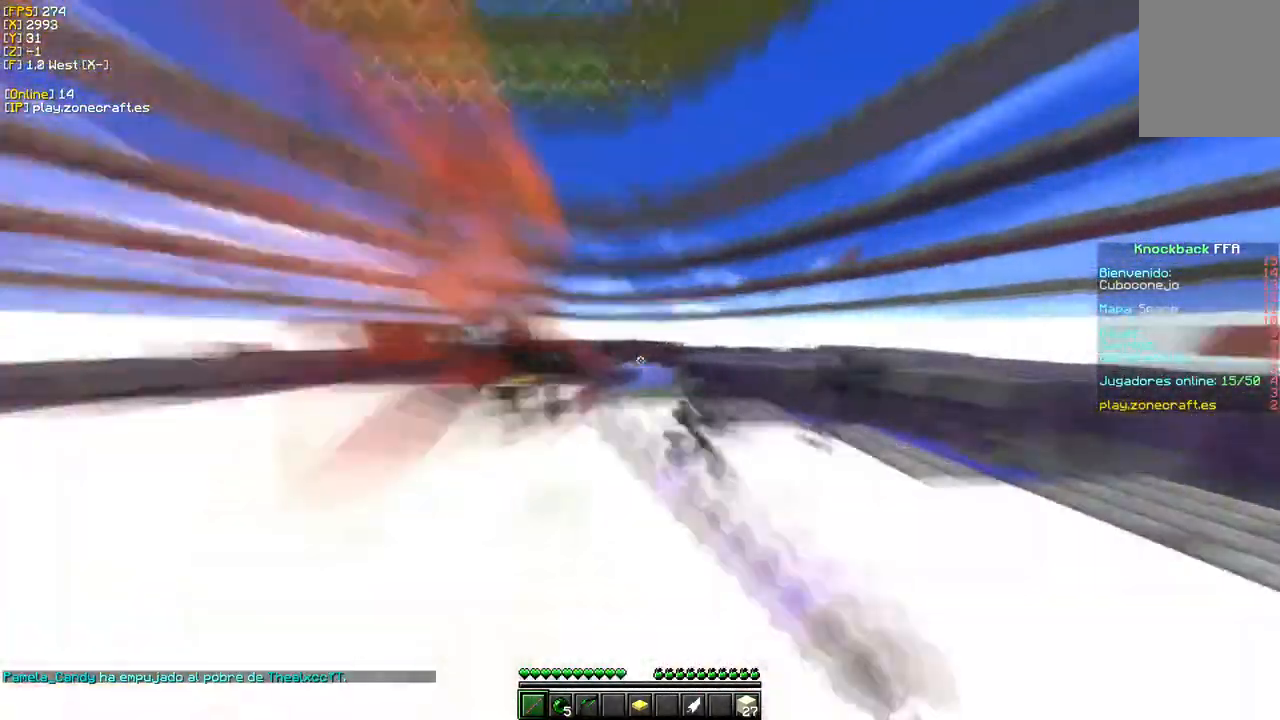
{"keys": ["a", "w"], "mouse": [], "events": [[17, "a", "down"], [183, "s", "up"], [417, "mouse_left", "up"], [450, "w", "down"]]}
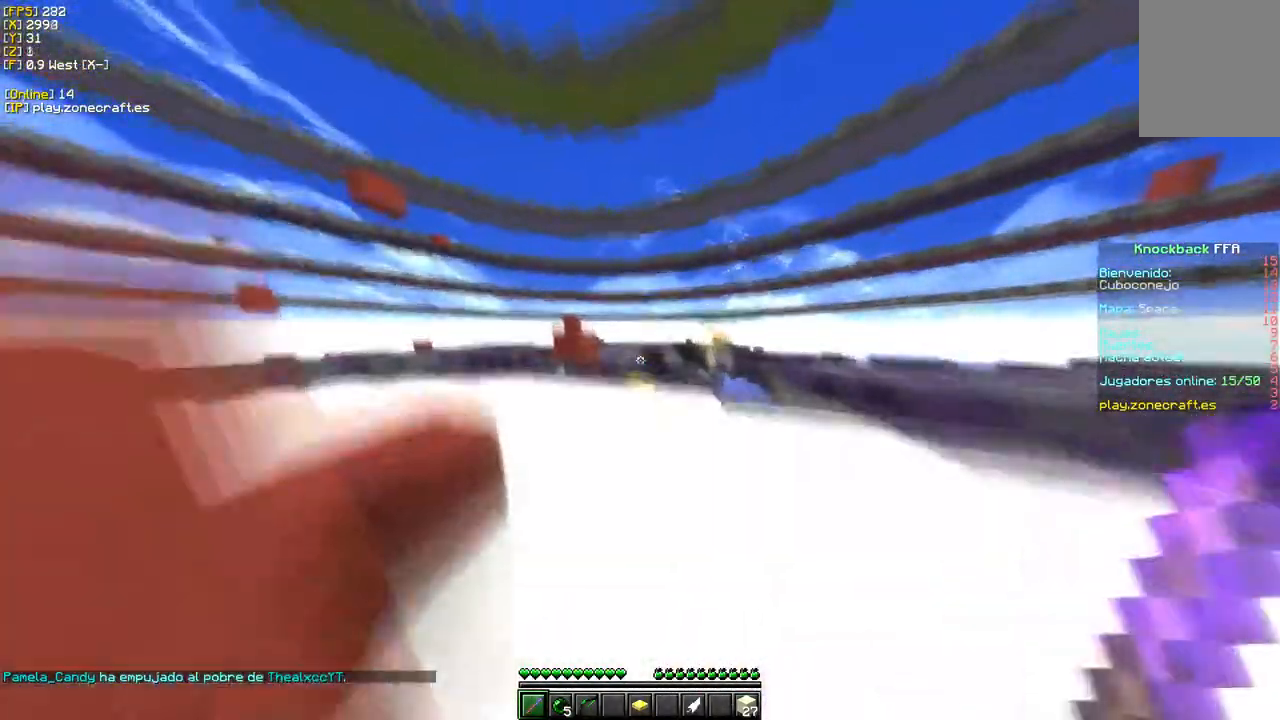
{"keys": ["d", "w"], "mouse": [], "events": [[67, "a", "up"], [383, "w", "up"], [417, "d", "down"], [467, "w", "down"]]}